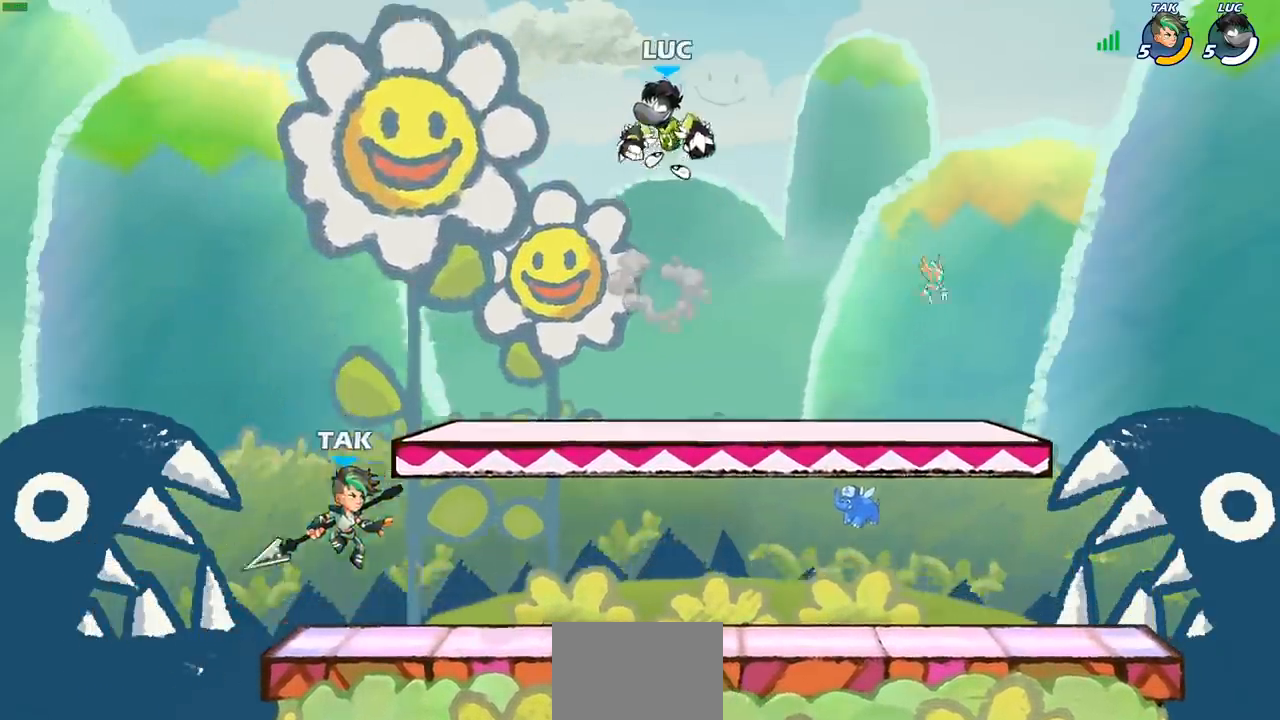
Gameplay with a controller (PlayStation layout); each line is a JSON object with the inputs held at the frame after it. "events" lists button and stick changes between this image and that frame as [ms after this image, input, new state], when the widget could be followed in between.
{"buttons": ["CIRCLE"], "left_stick": "left", "right_stick": "center", "events": [[283, "CIRCLE", "down"], [500, "left_stick", "left"]]}
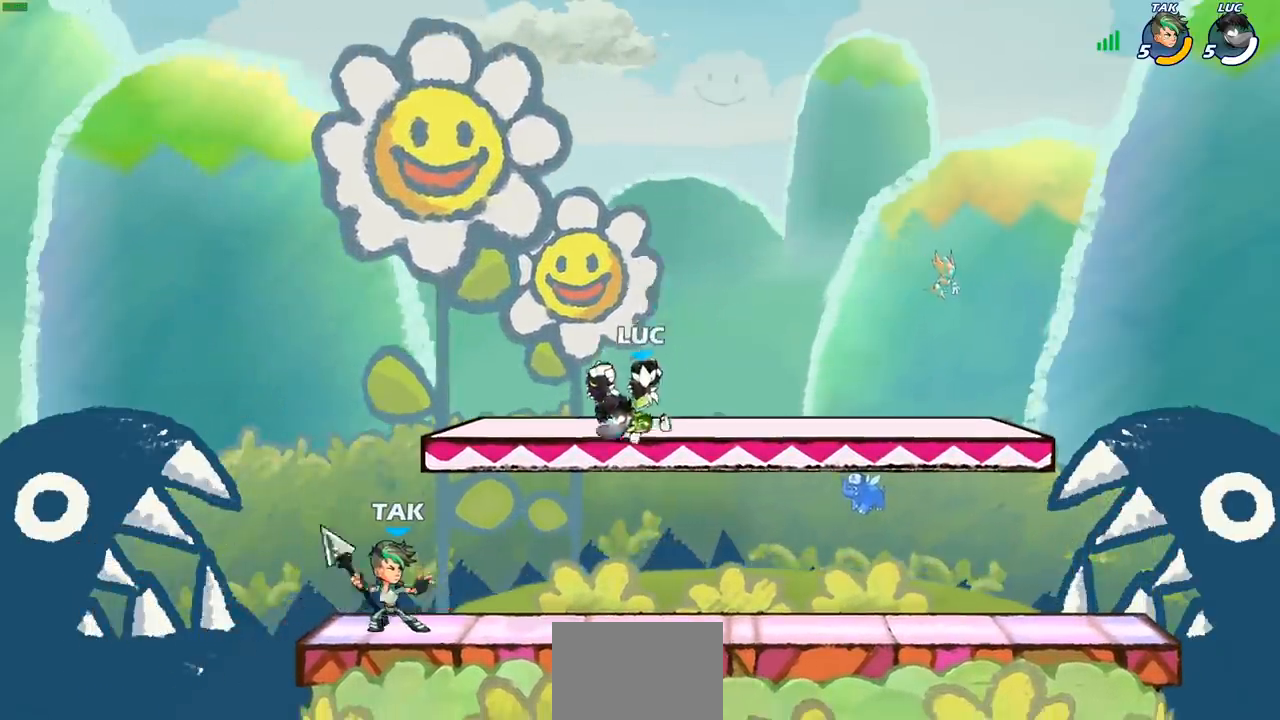
{"buttons": [], "left_stick": "left", "right_stick": "center", "events": [[467, "CIRCLE", "up"]]}
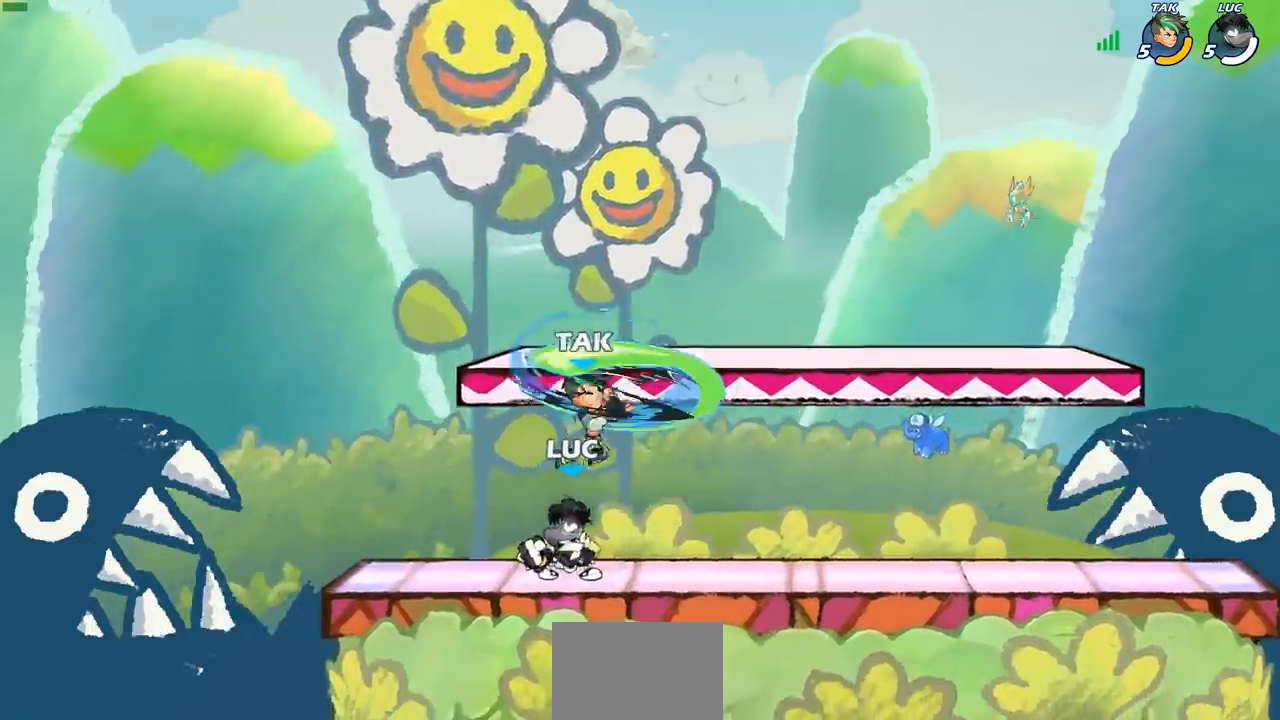
{"buttons": [], "left_stick": "center", "right_stick": "center", "events": [[50, "left_stick", "center"], [200, "left_stick", "right"], [283, "left_stick", "center"], [350, "CIRCLE", "down"], [433, "CIRCLE", "up"]]}
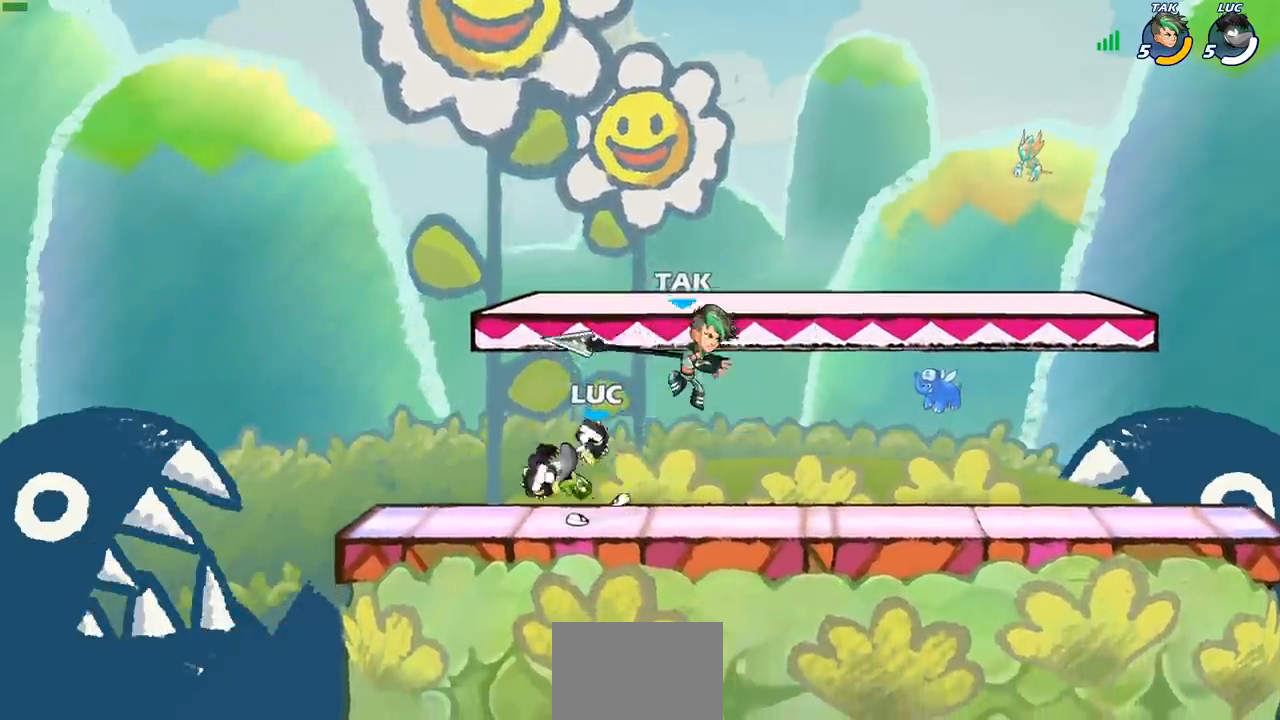
{"buttons": [], "left_stick": "right", "right_stick": "center", "events": [[17, "left_stick", "right"], [267, "left_stick", "center"], [500, "left_stick", "right"]]}
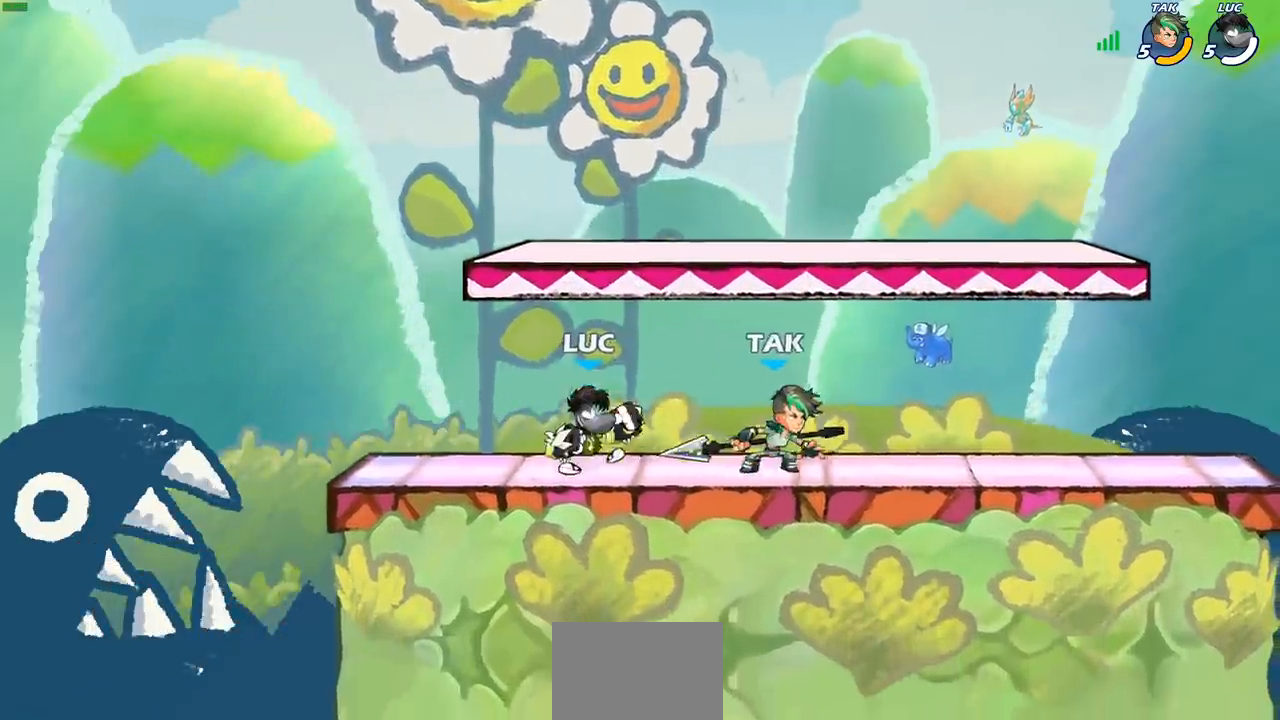
{"buttons": ["R1", "R2"], "left_stick": "down-left", "right_stick": "center", "events": [[83, "CROSS", "down"], [200, "left_stick", "up-right"], [233, "CROSS", "up"], [233, "R2", "down"], [467, "R1", "down"], [467, "left_stick", "down-left"]]}
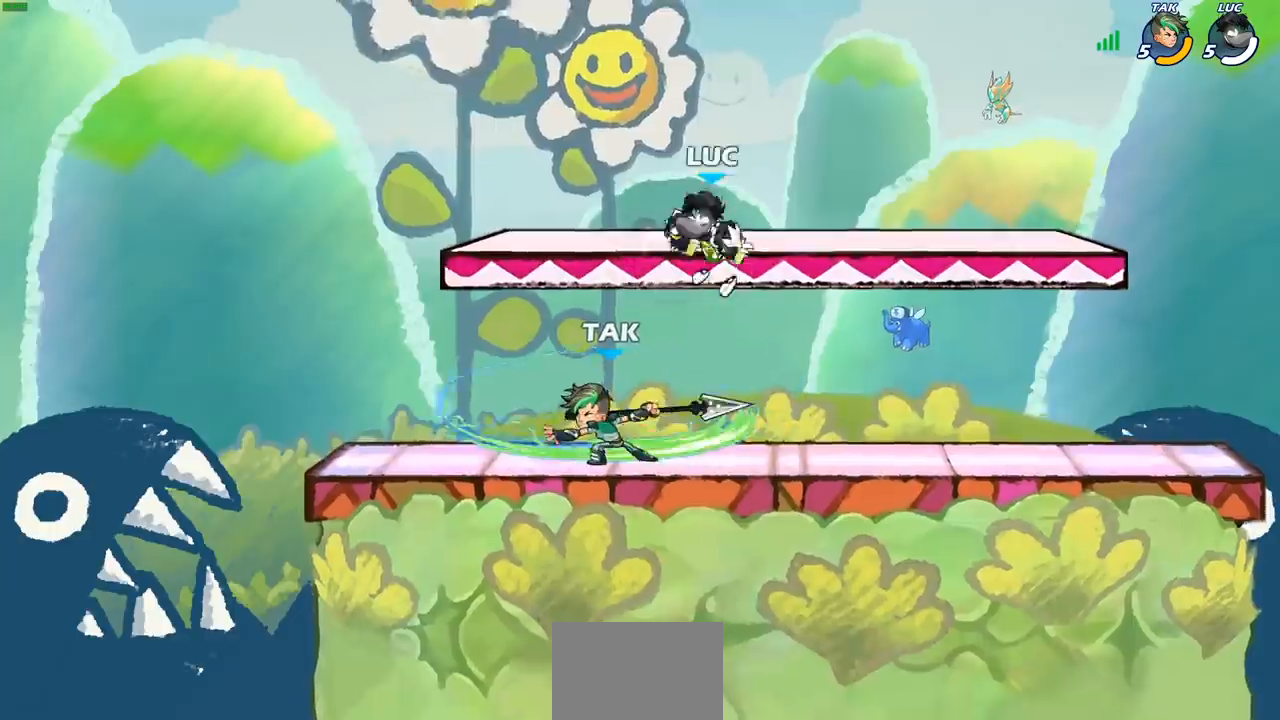
{"buttons": ["SQUARE"], "left_stick": "center", "right_stick": "center", "events": [[33, "R1", "up"], [50, "R2", "up"], [267, "left_stick", "center"], [317, "SQUARE", "down"], [383, "SQUARE", "up"], [467, "SQUARE", "down"]]}
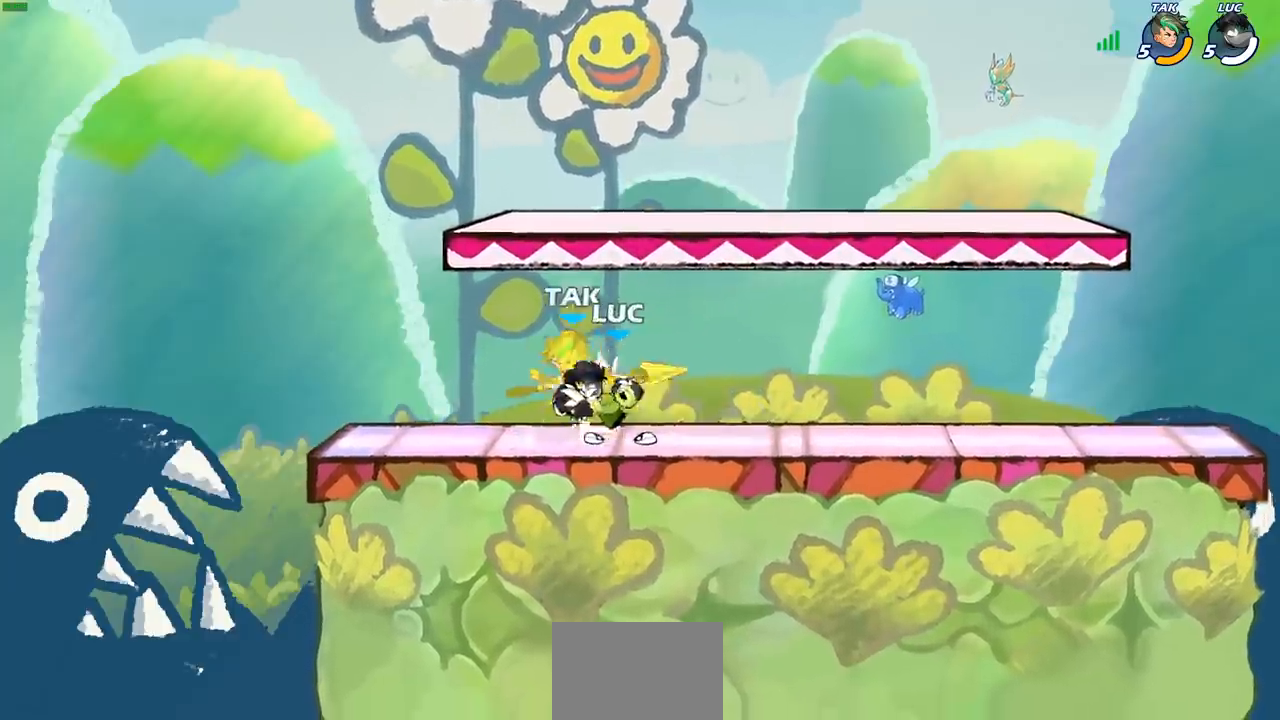
{"buttons": [], "left_stick": "center", "right_stick": "center", "events": [[83, "SQUARE", "up"], [167, "SQUARE", "down"], [267, "SQUARE", "up"], [367, "SQUARE", "down"], [450, "SQUARE", "up"]]}
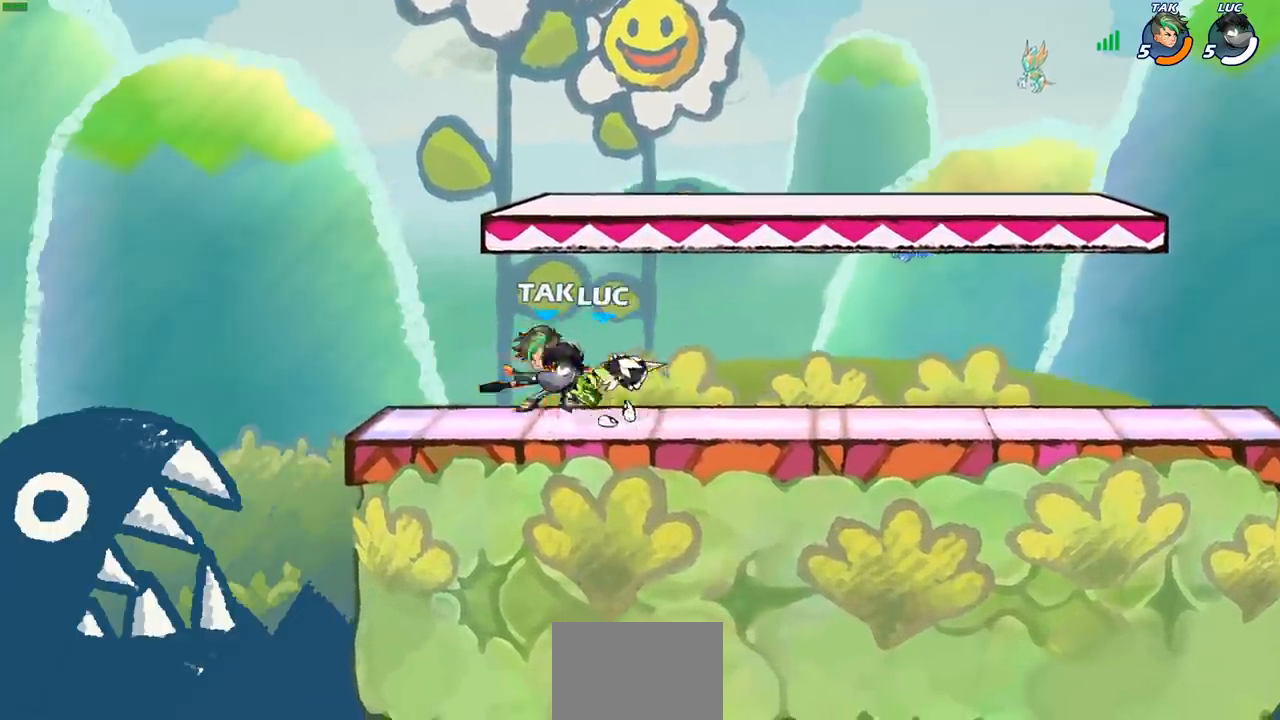
{"buttons": ["CIRCLE"], "left_stick": "down-left", "right_stick": "center", "events": [[67, "SQUARE", "down"], [183, "SQUARE", "up"], [333, "left_stick", "left"], [383, "R2", "down"], [400, "left_stick", "down-left"], [433, "CIRCLE", "down"], [483, "R2", "up"]]}
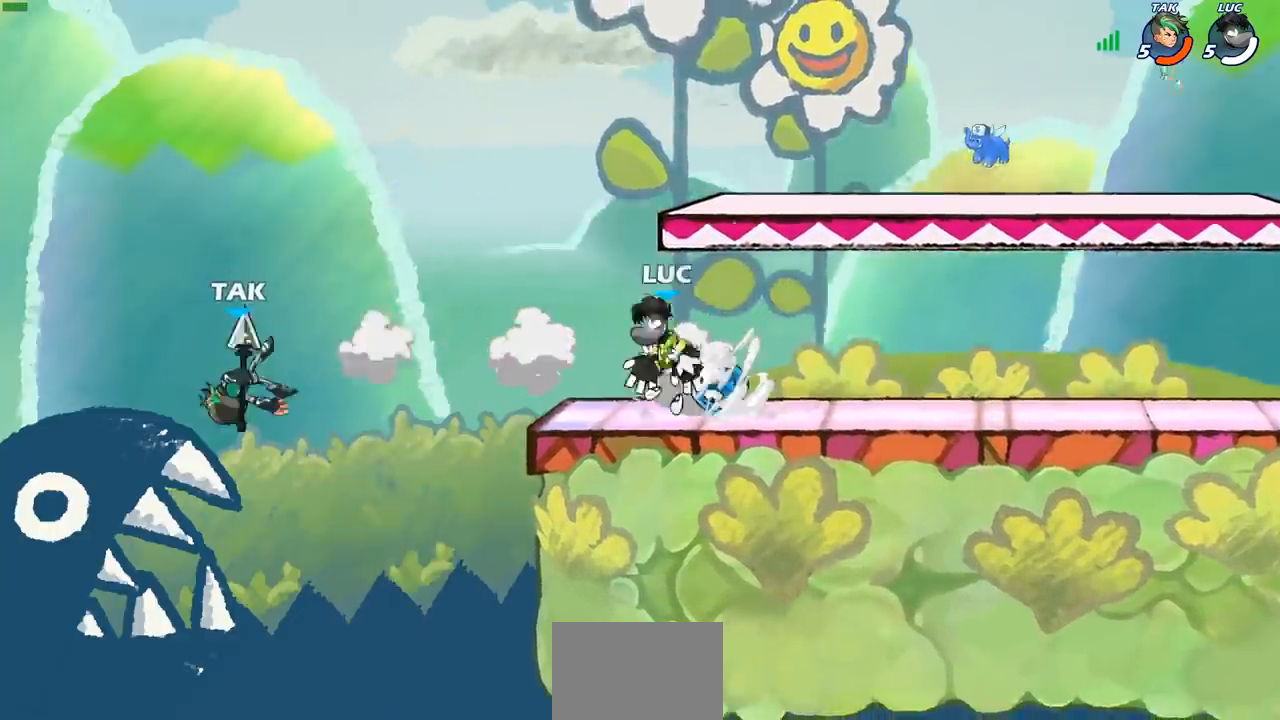
{"buttons": ["CIRCLE"], "left_stick": "down-left", "right_stick": "center", "events": []}
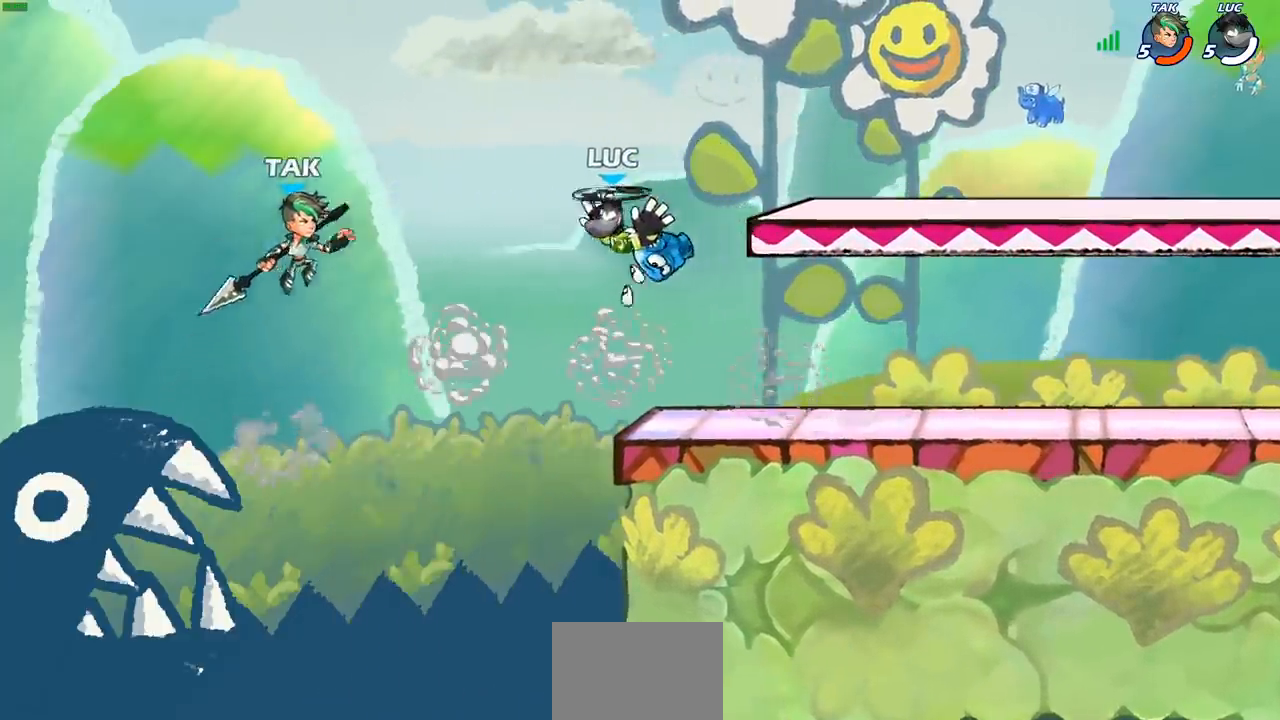
{"buttons": [], "left_stick": "center", "right_stick": "center", "events": [[217, "CIRCLE", "up"], [300, "left_stick", "center"]]}
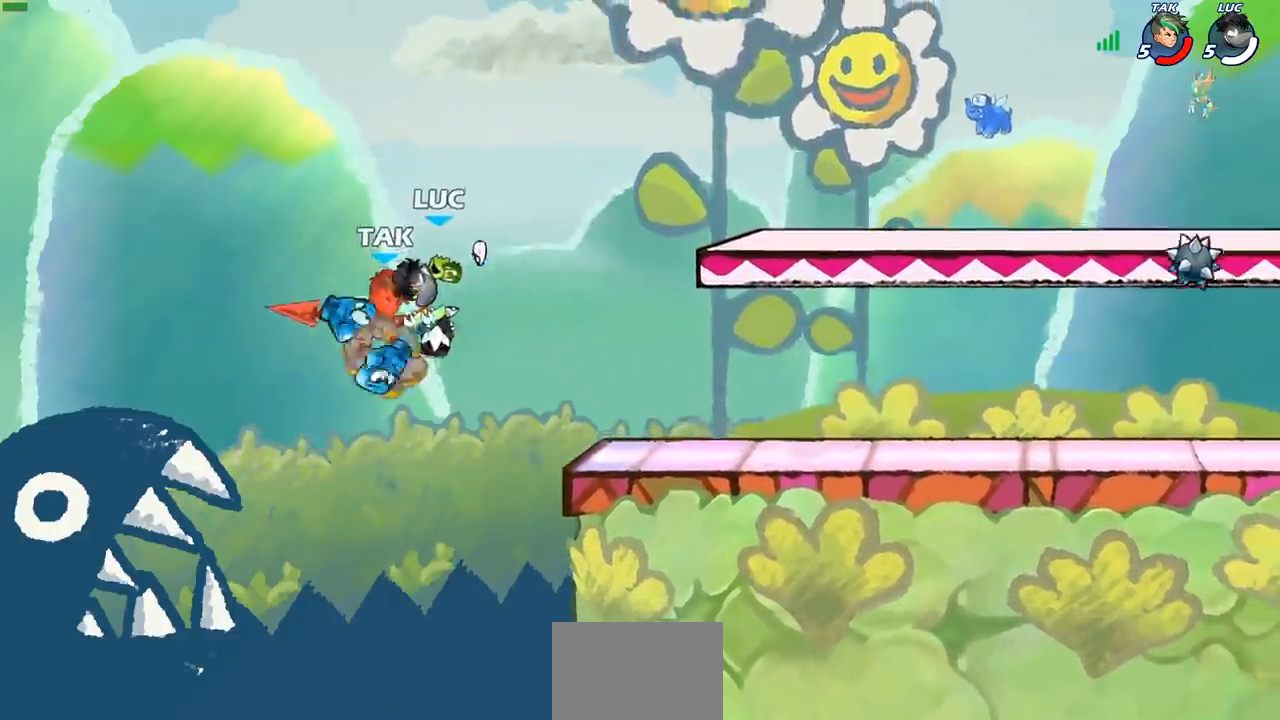
{"buttons": [], "left_stick": "right", "right_stick": "center", "events": [[333, "left_stick", "right"]]}
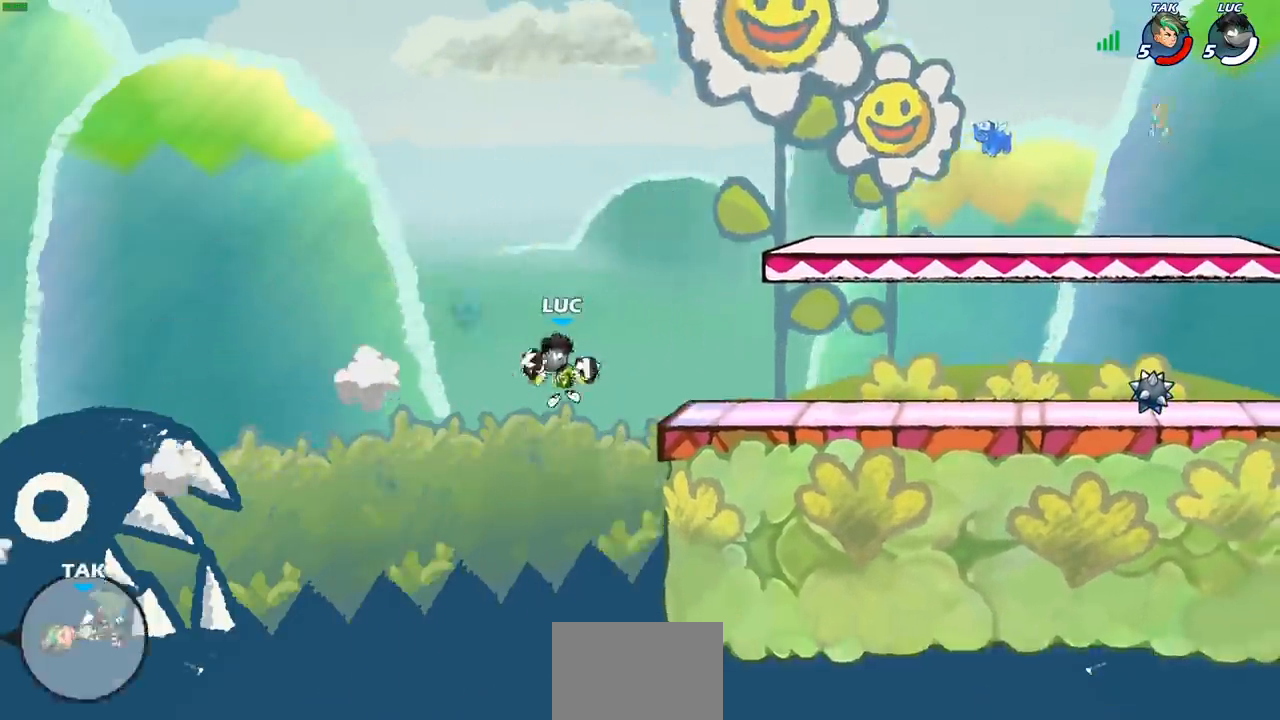
{"buttons": [], "left_stick": "right", "right_stick": "center", "events": [[33, "CROSS", "down"], [183, "CROSS", "up"], [317, "CROSS", "down"], [483, "CROSS", "up"]]}
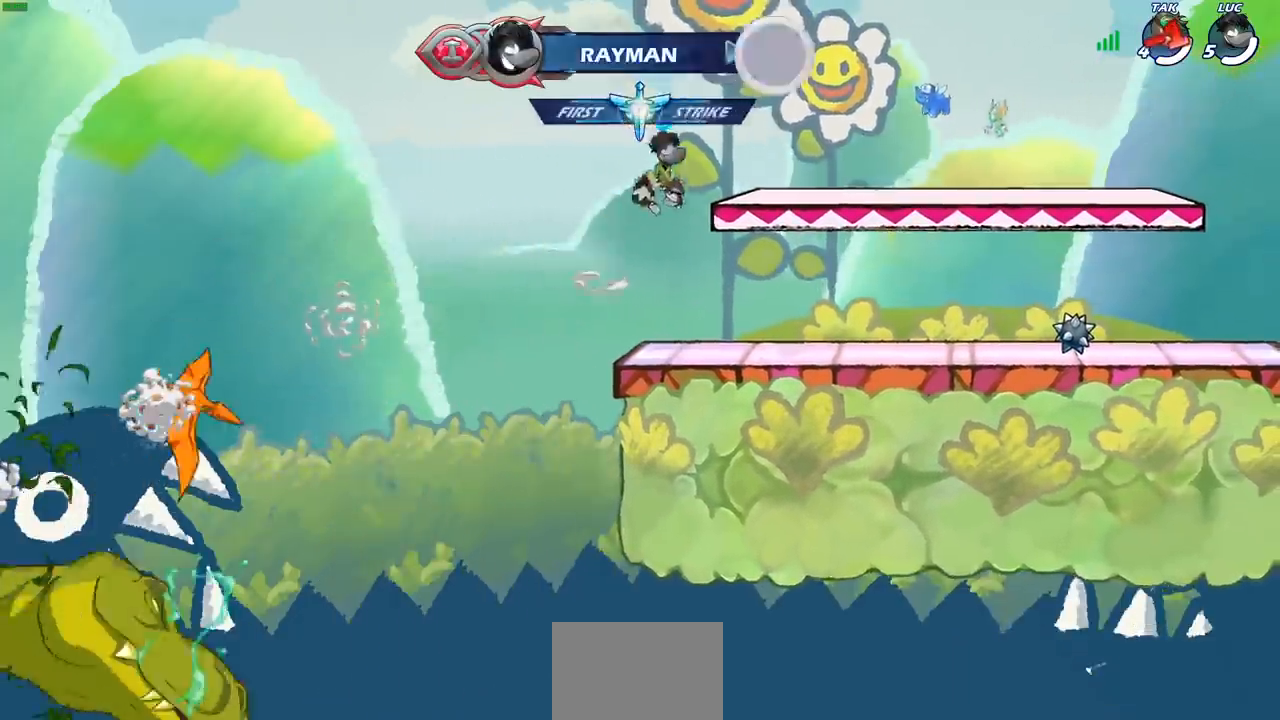
{"buttons": ["R1", "R2"], "left_stick": "right", "right_stick": "center", "events": [[183, "left_stick", "down"], [367, "left_stick", "right"], [483, "R2", "down"], [500, "R1", "down"]]}
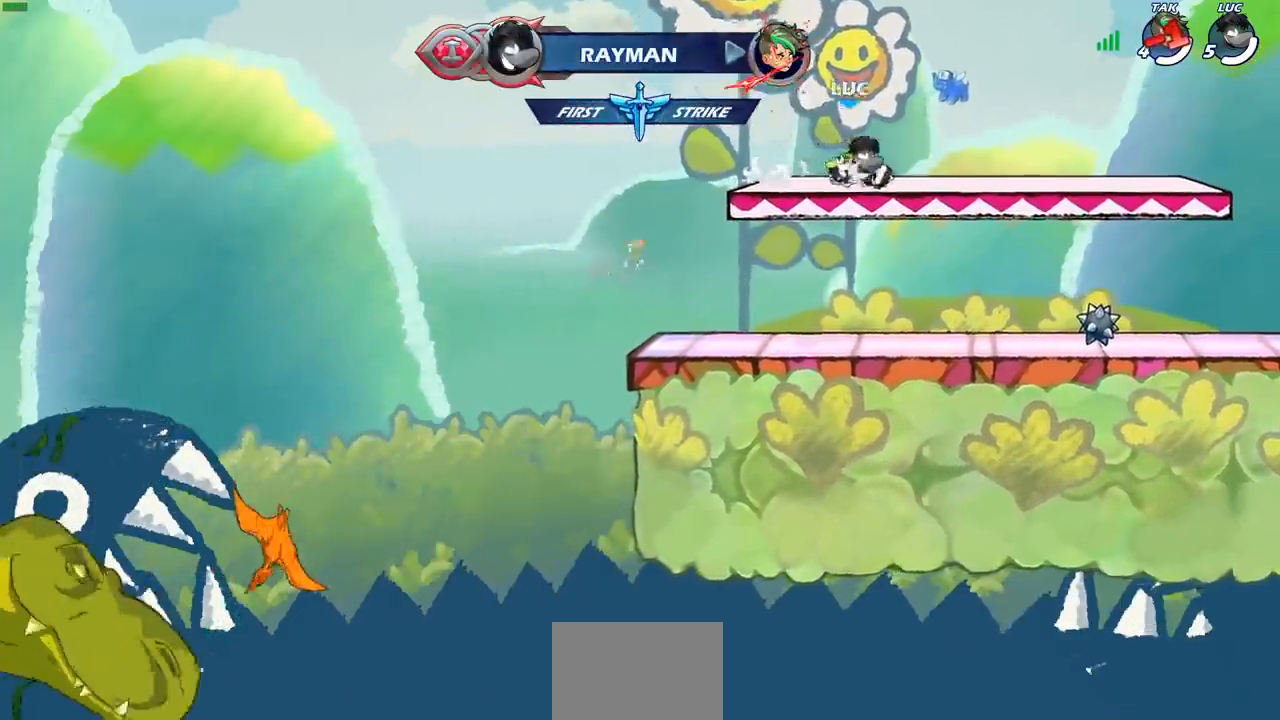
{"buttons": ["CIRCLE"], "left_stick": "center", "right_stick": "center", "events": [[67, "CIRCLE", "down"], [67, "left_stick", "center"], [167, "R1", "up"], [167, "R2", "up"]]}
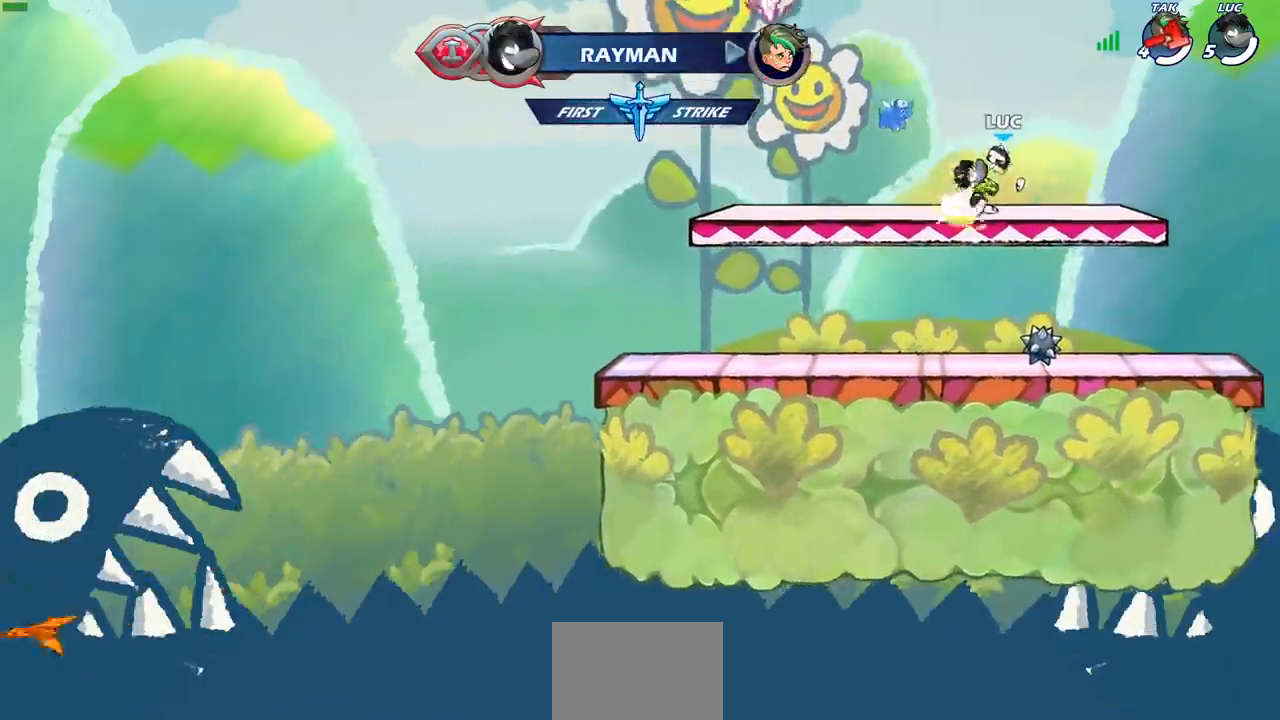
{"buttons": ["CIRCLE"], "left_stick": "center", "right_stick": "center", "events": []}
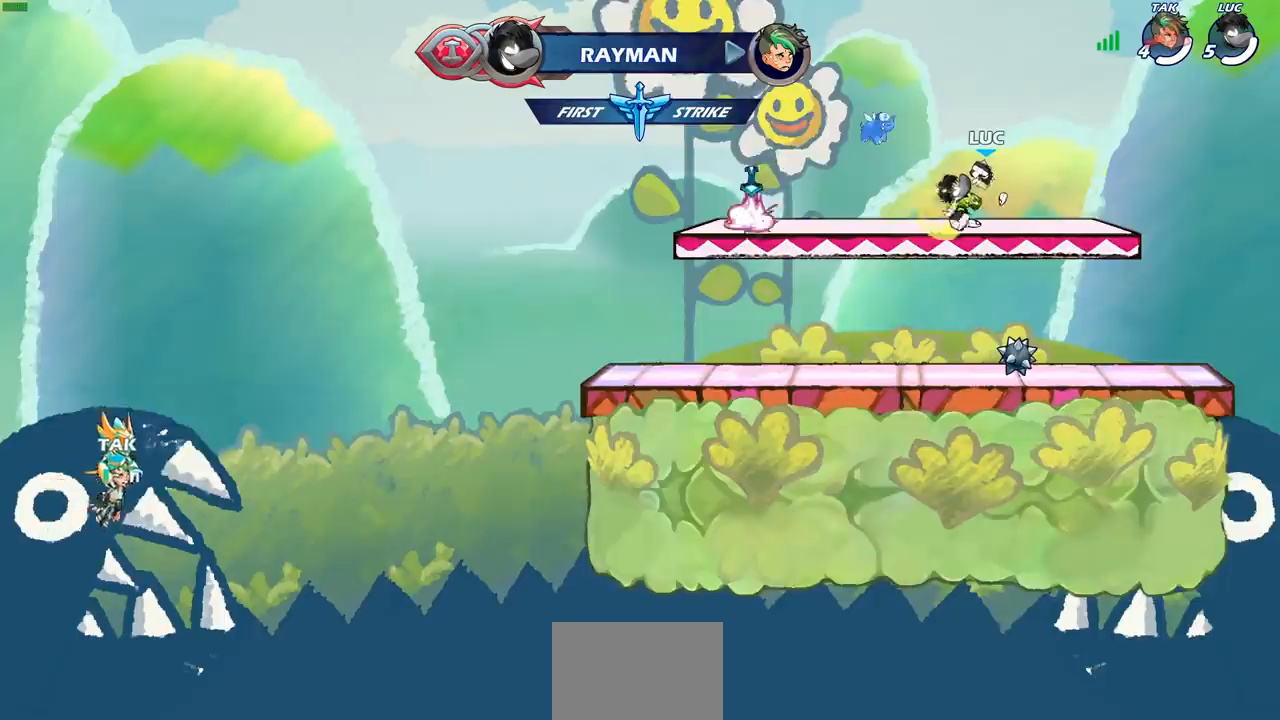
{"buttons": ["CIRCLE"], "left_stick": "center", "right_stick": "center", "events": []}
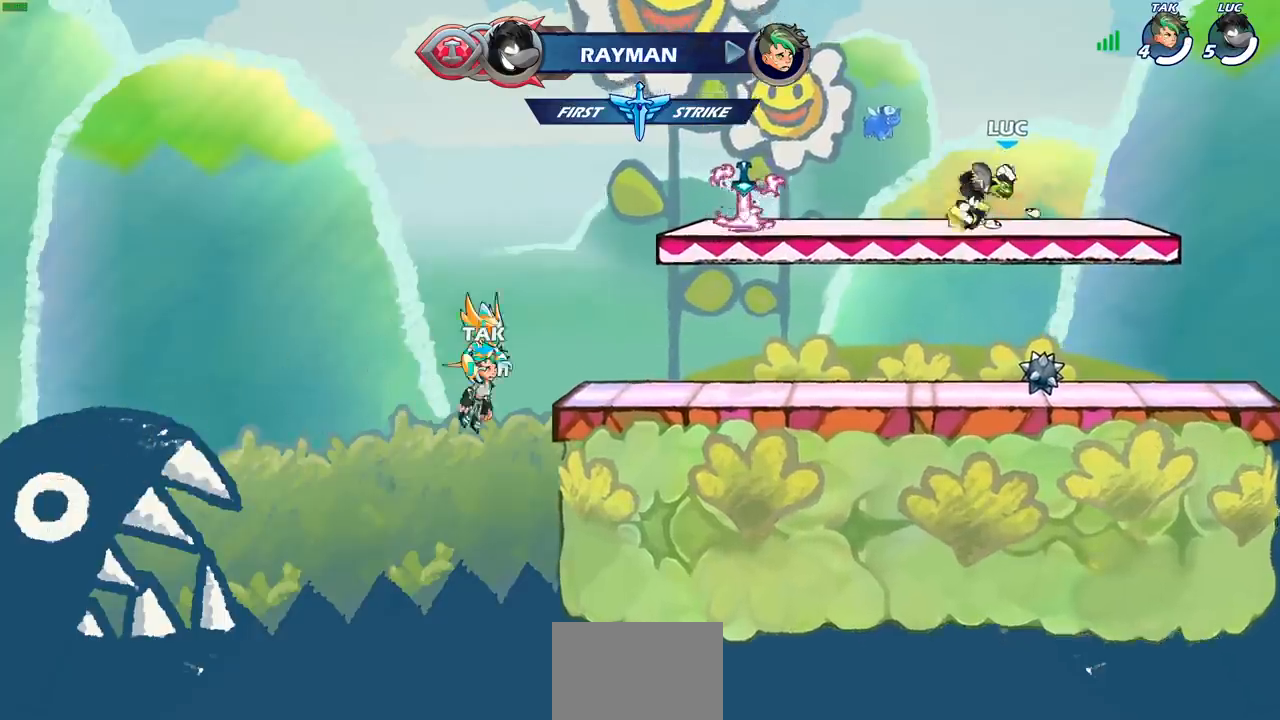
{"buttons": [], "left_stick": "center", "right_stick": "center", "events": [[383, "CIRCLE", "up"]]}
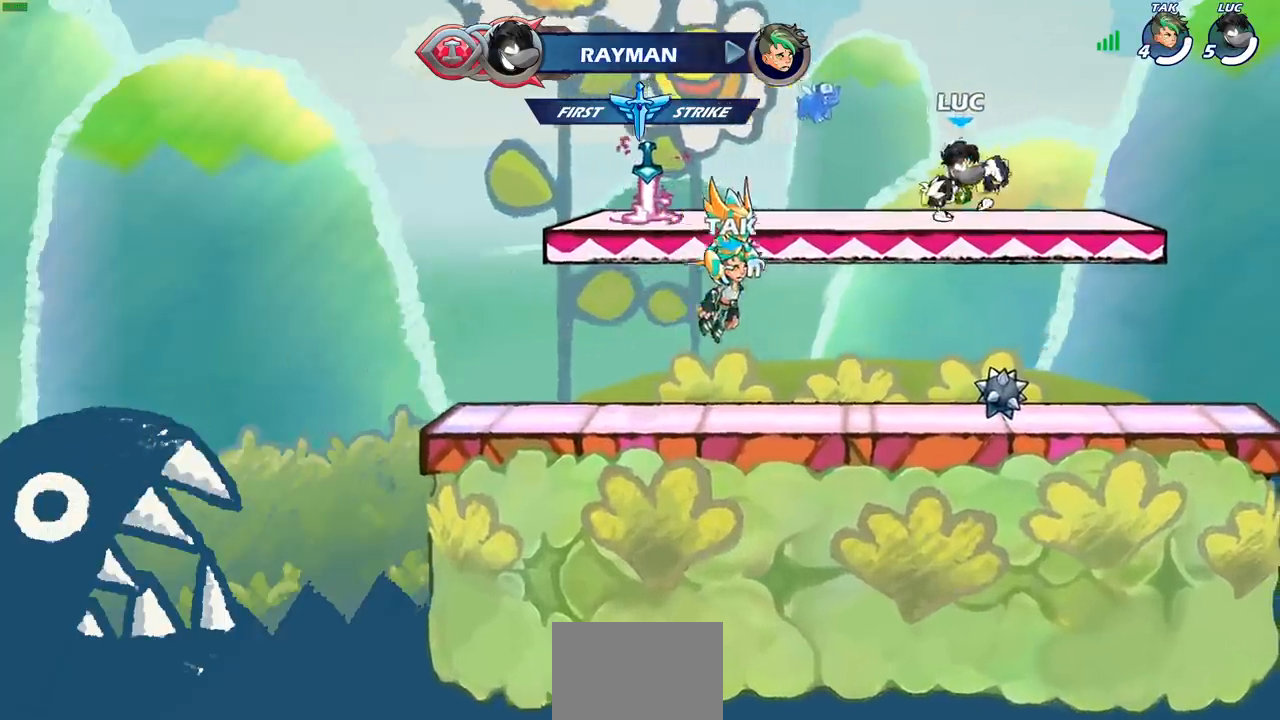
{"buttons": [], "left_stick": "center", "right_stick": "center", "events": []}
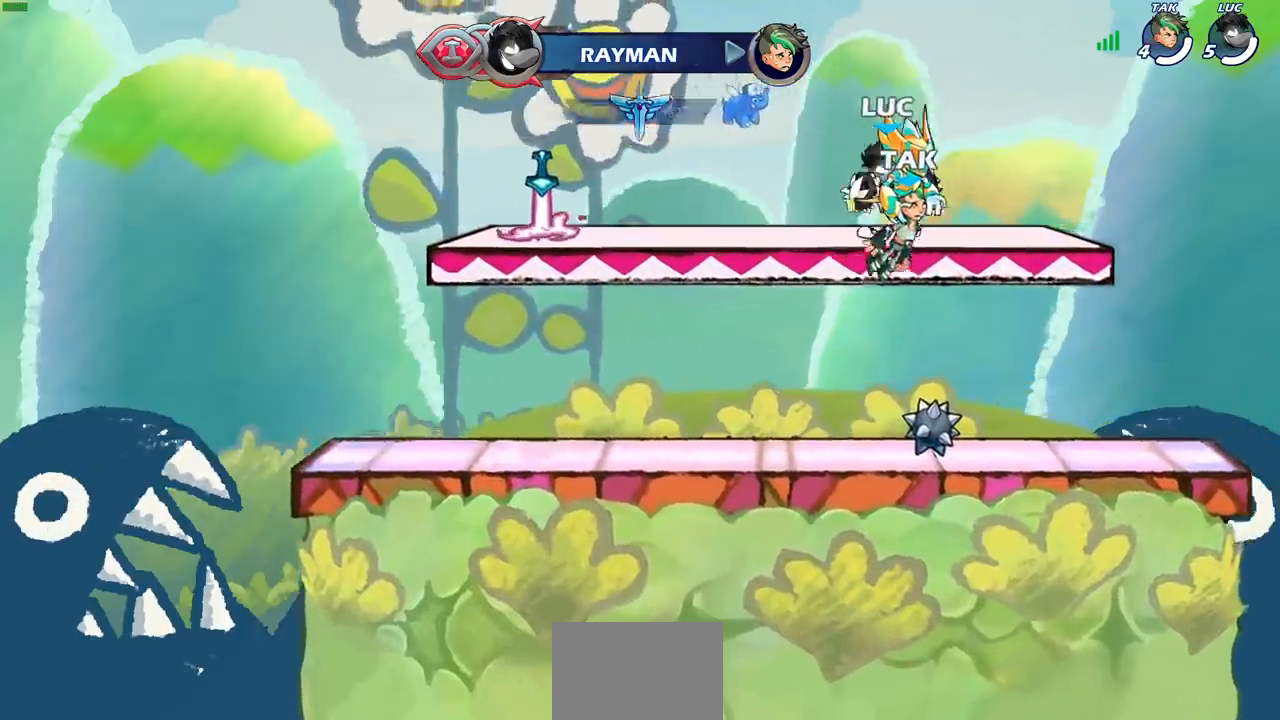
{"buttons": [], "left_stick": "center", "right_stick": "center", "events": []}
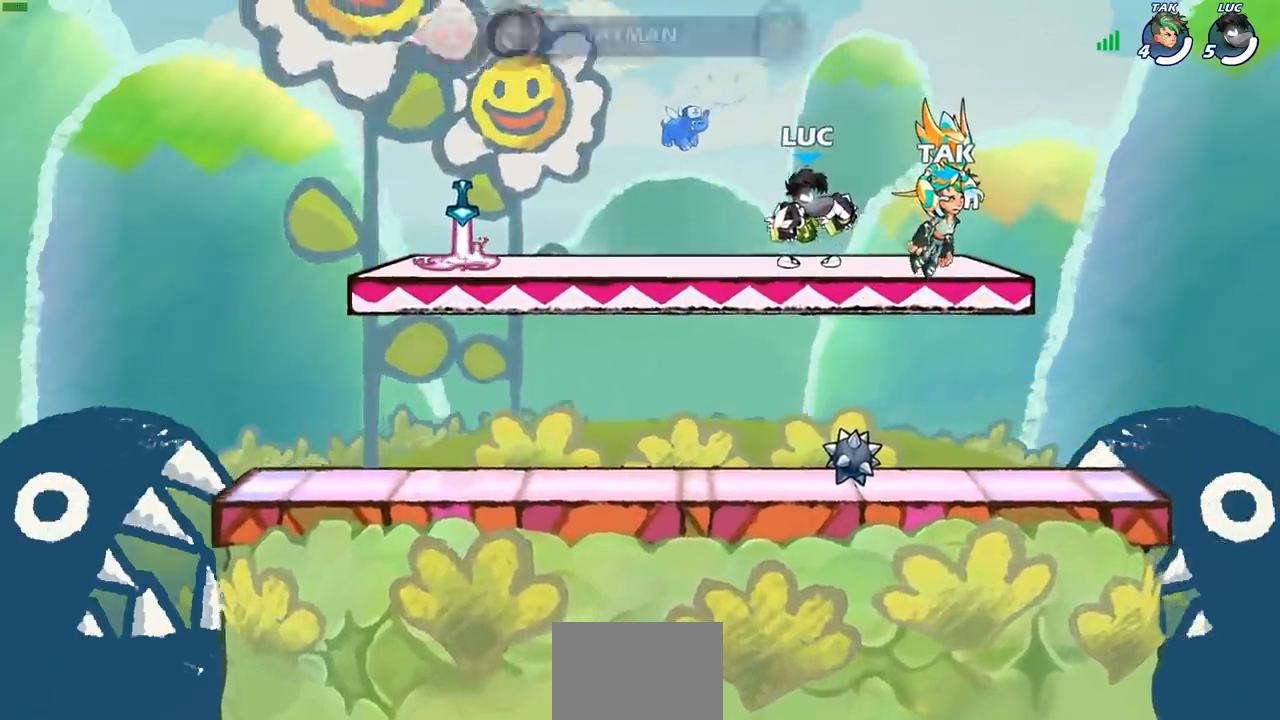
{"buttons": [], "left_stick": "down", "right_stick": "center", "events": [[183, "left_stick", "right"], [267, "R2", "down"], [283, "CROSS", "down"], [483, "CROSS", "up"], [483, "R2", "up"], [483, "left_stick", "down"]]}
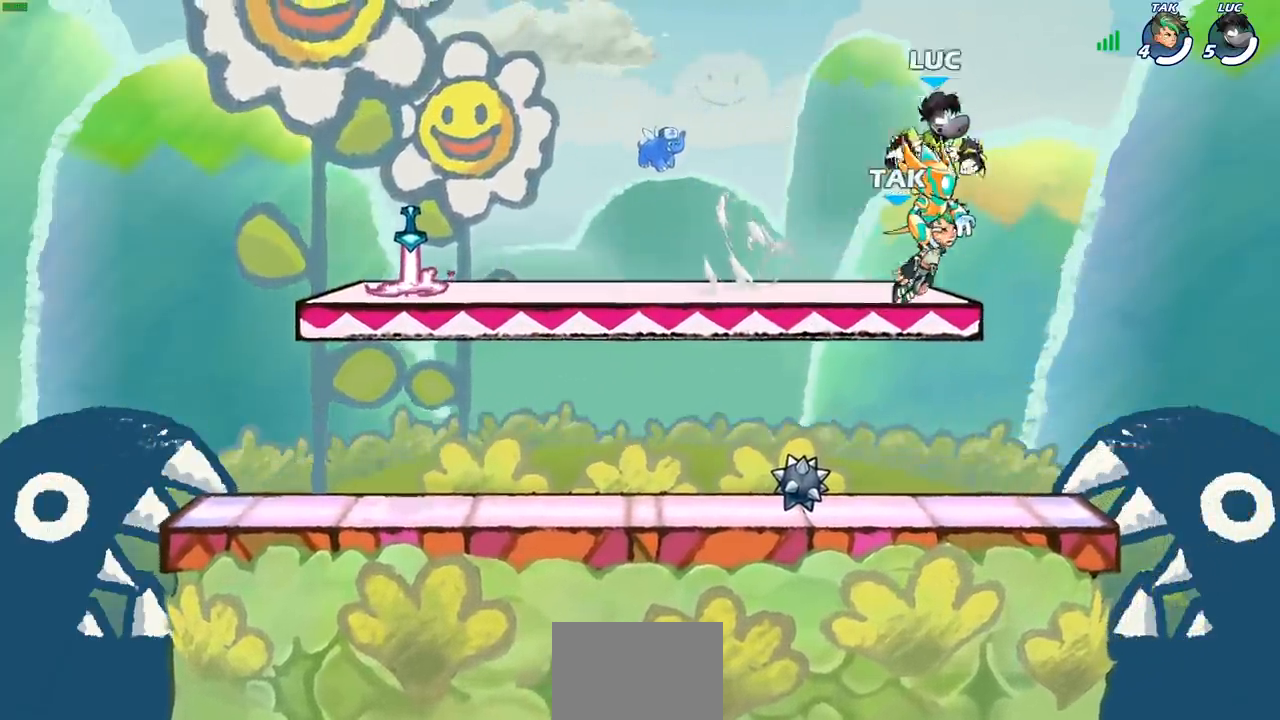
{"buttons": [], "left_stick": "left", "right_stick": "center", "events": [[33, "left_stick", "down-left"], [333, "left_stick", "left"]]}
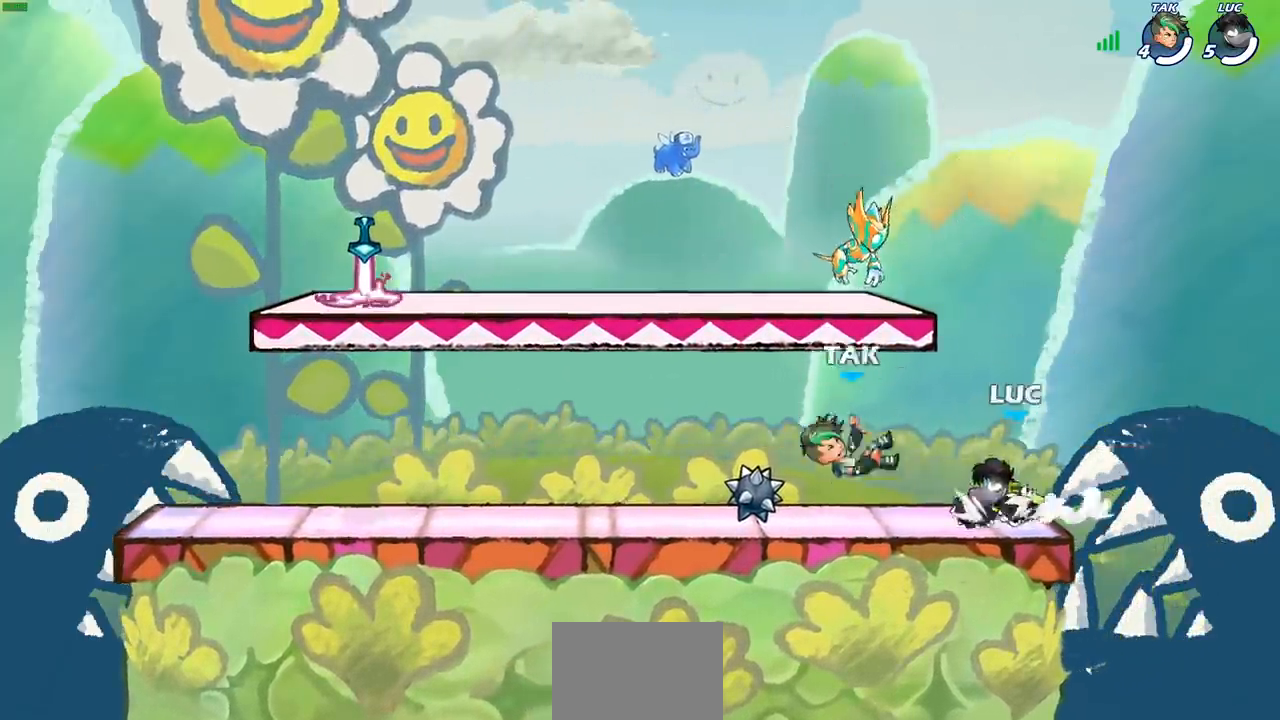
{"buttons": [], "left_stick": "down-left", "right_stick": "center", "events": [[17, "left_stick", "up-left"], [50, "CROSS", "down"], [217, "CROSS", "up"], [300, "left_stick", "down-left"]]}
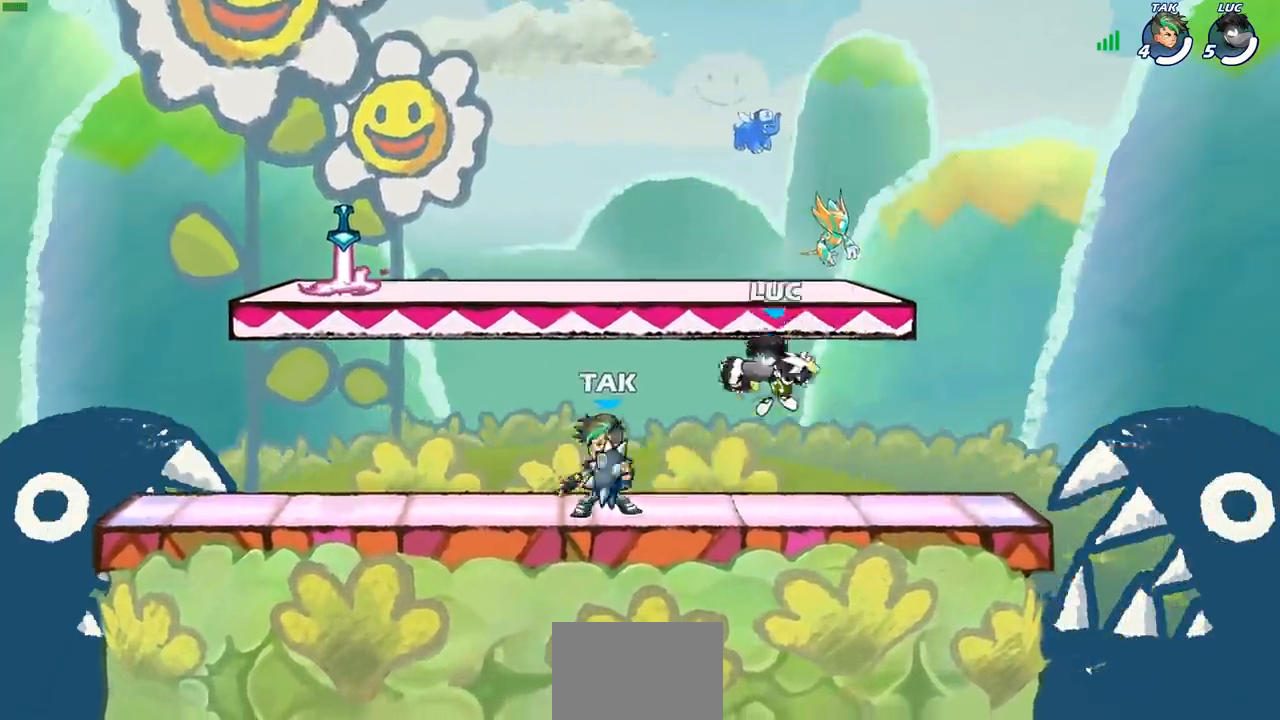
{"buttons": [], "left_stick": "left", "right_stick": "center", "events": [[117, "left_stick", "left"], [200, "R2", "down"], [300, "SQUARE", "down"], [350, "R2", "up"], [433, "SQUARE", "up"]]}
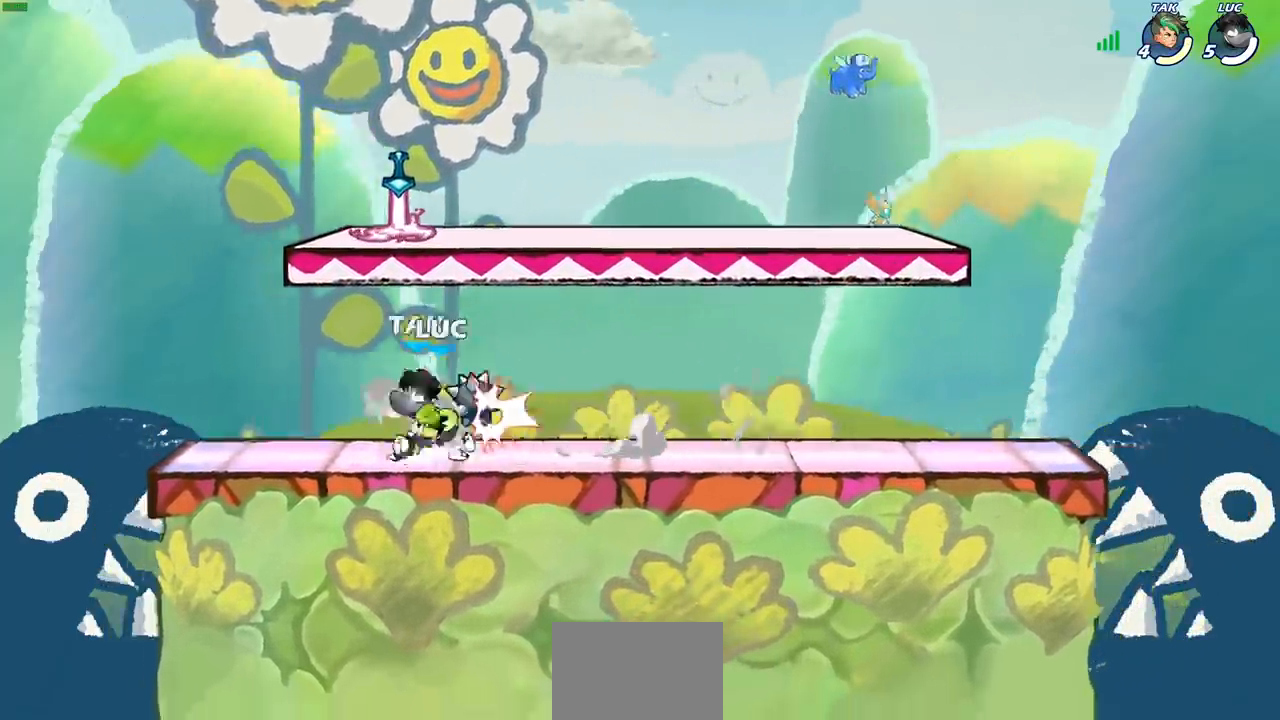
{"buttons": [], "left_stick": "left", "right_stick": "center", "events": [[33, "left_stick", "center"], [300, "R2", "down"], [383, "left_stick", "left"], [483, "R2", "up"]]}
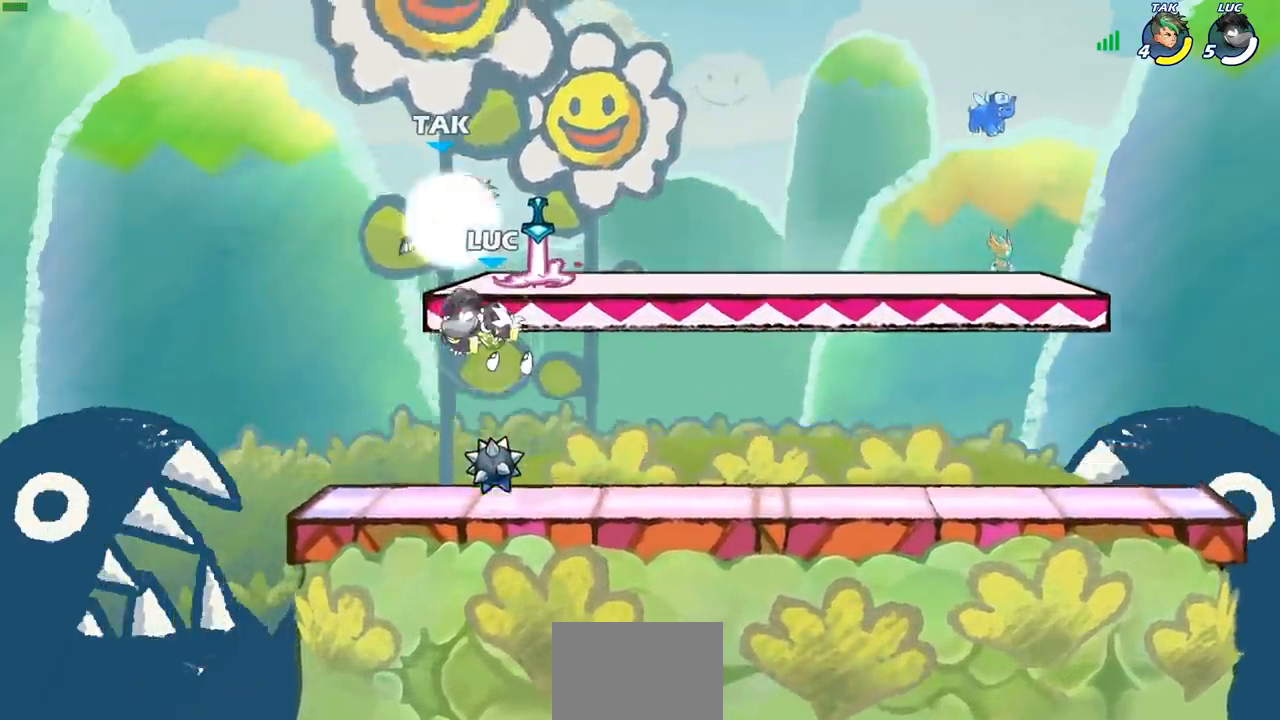
{"buttons": [], "left_stick": "right", "right_stick": "center", "events": [[33, "left_stick", "center"], [83, "left_stick", "right"], [183, "SQUARE", "down"], [317, "SQUARE", "up"]]}
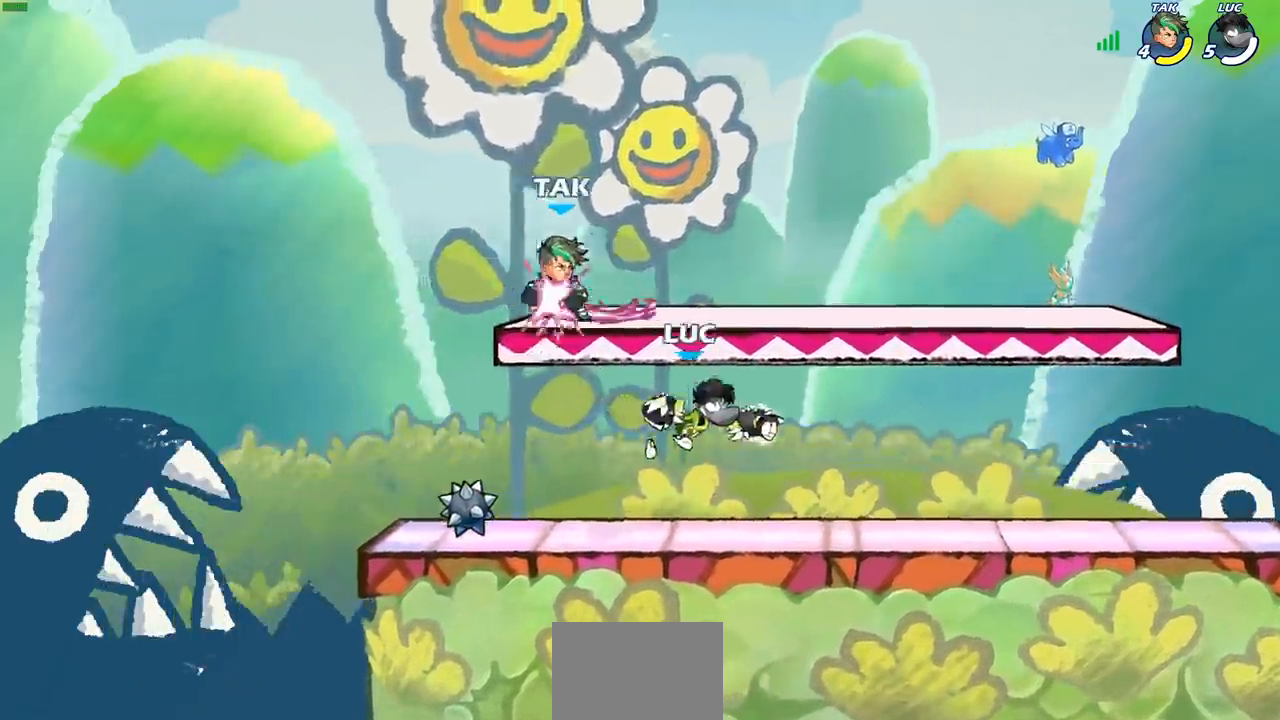
{"buttons": ["CROSS", "SQUARE"], "left_stick": "center", "right_stick": "center", "events": [[400, "left_stick", "up"], [433, "CROSS", "down"], [483, "left_stick", "center"], [500, "SQUARE", "down"]]}